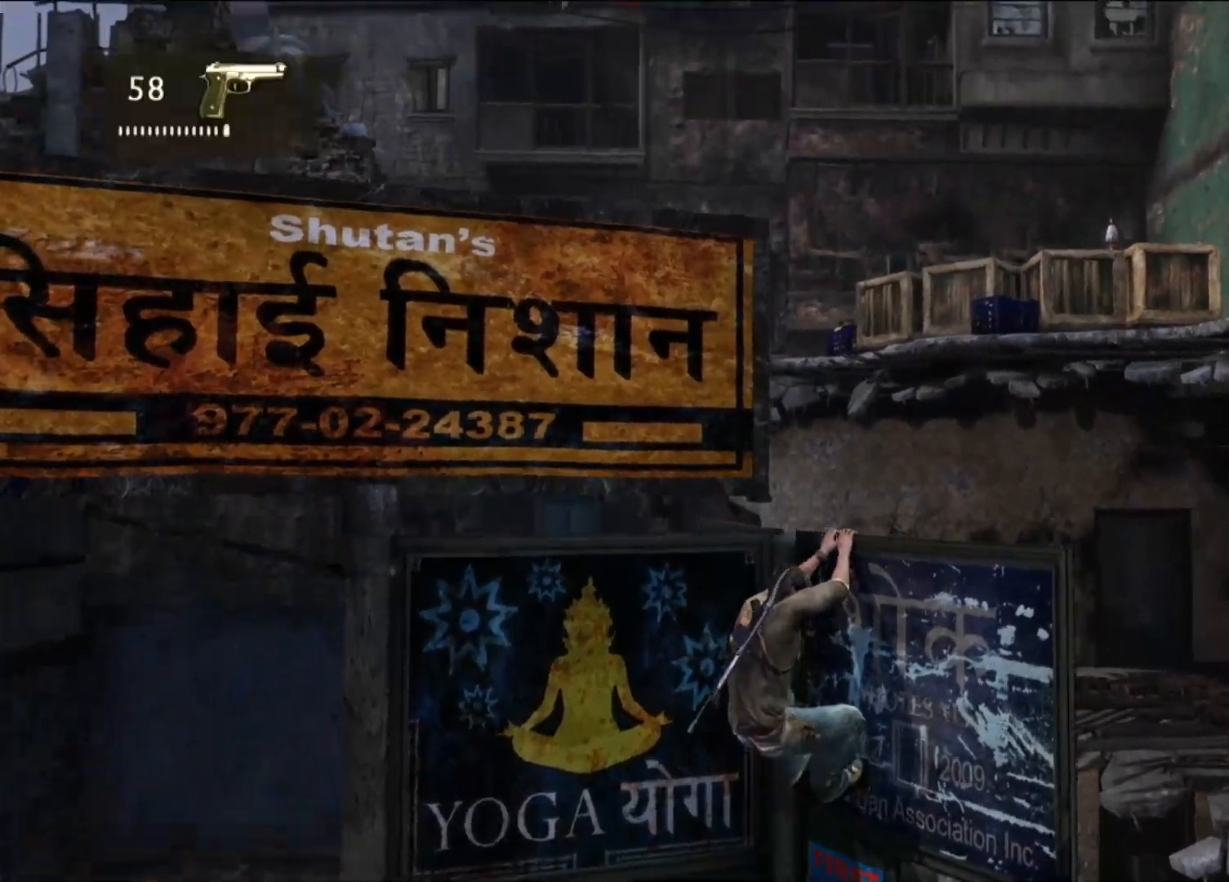
Gameplay with a controller (PlayStation layout); each line is a JSON object with the inputs held at the frame after it (dt_ms = milliseconds from this image to that frame). "events" lists button and stick changes between this image and that frame as [ms after this image, input, new state], when the widget could be followed in between.
{"dt_ms": 500, "buttons": ["L2"], "left_stick": "center", "right_stick": "up-right", "events": [[150, "right_stick", "center"], [217, "right_stick", "up-right"], [350, "right_stick", "center"], [400, "right_stick", "right"], [483, "right_stick", "up-right"]]}
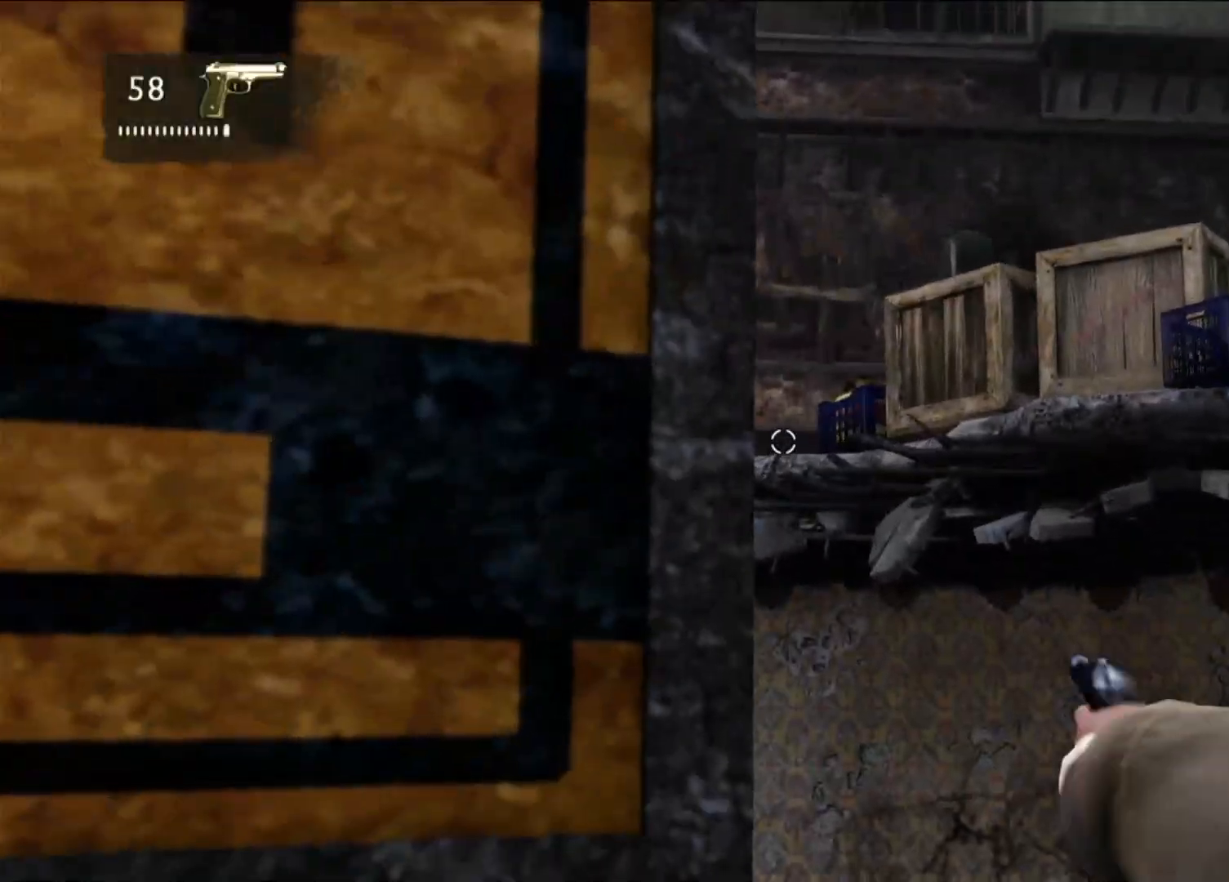
{"dt_ms": 500, "buttons": ["L2", "R2"], "left_stick": "center", "right_stick": "center", "events": [[100, "right_stick", "right"], [350, "right_stick", "center"], [400, "R2", "down"]]}
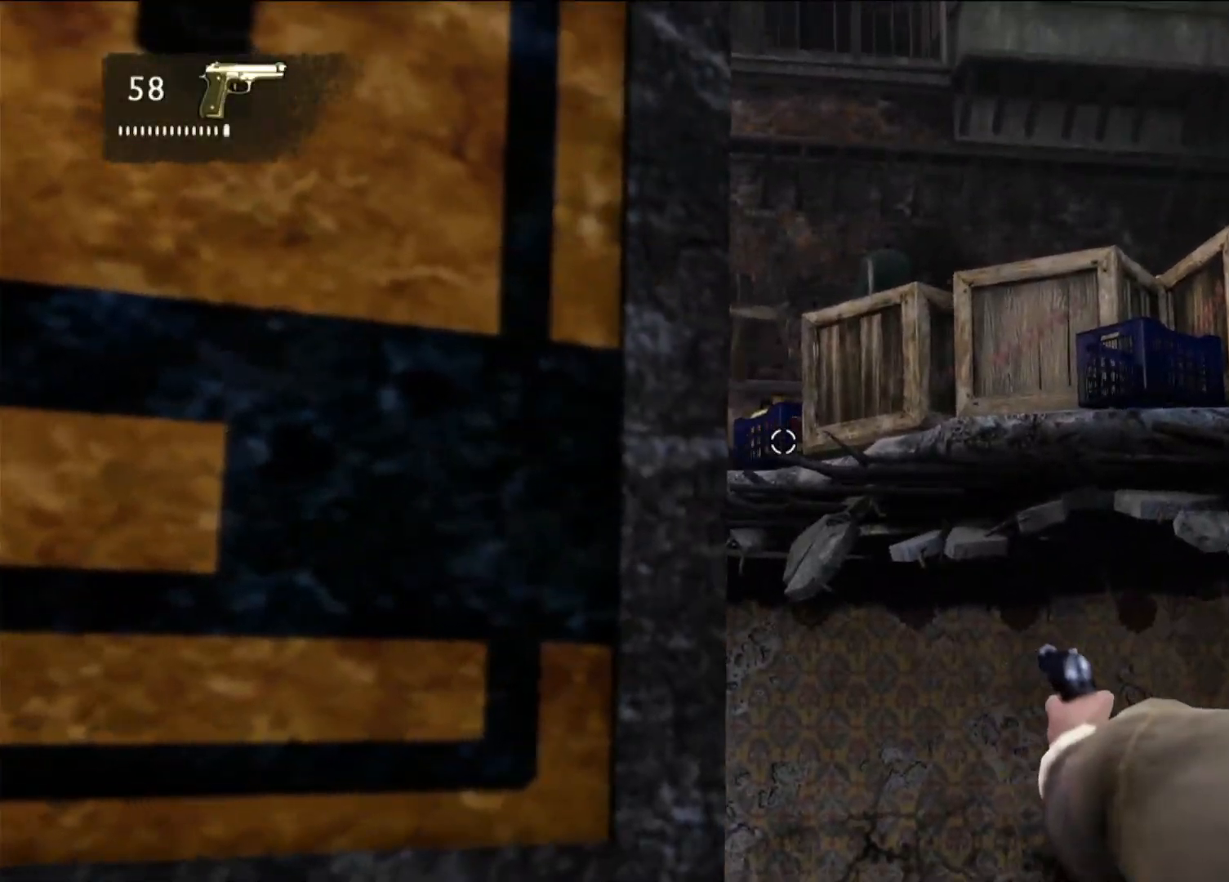
{"dt_ms": 500, "buttons": ["L2"], "left_stick": "center", "right_stick": "center", "events": [[33, "R2", "up"], [133, "R2", "down"], [250, "R2", "up"], [317, "R2", "down"], [433, "R2", "up"]]}
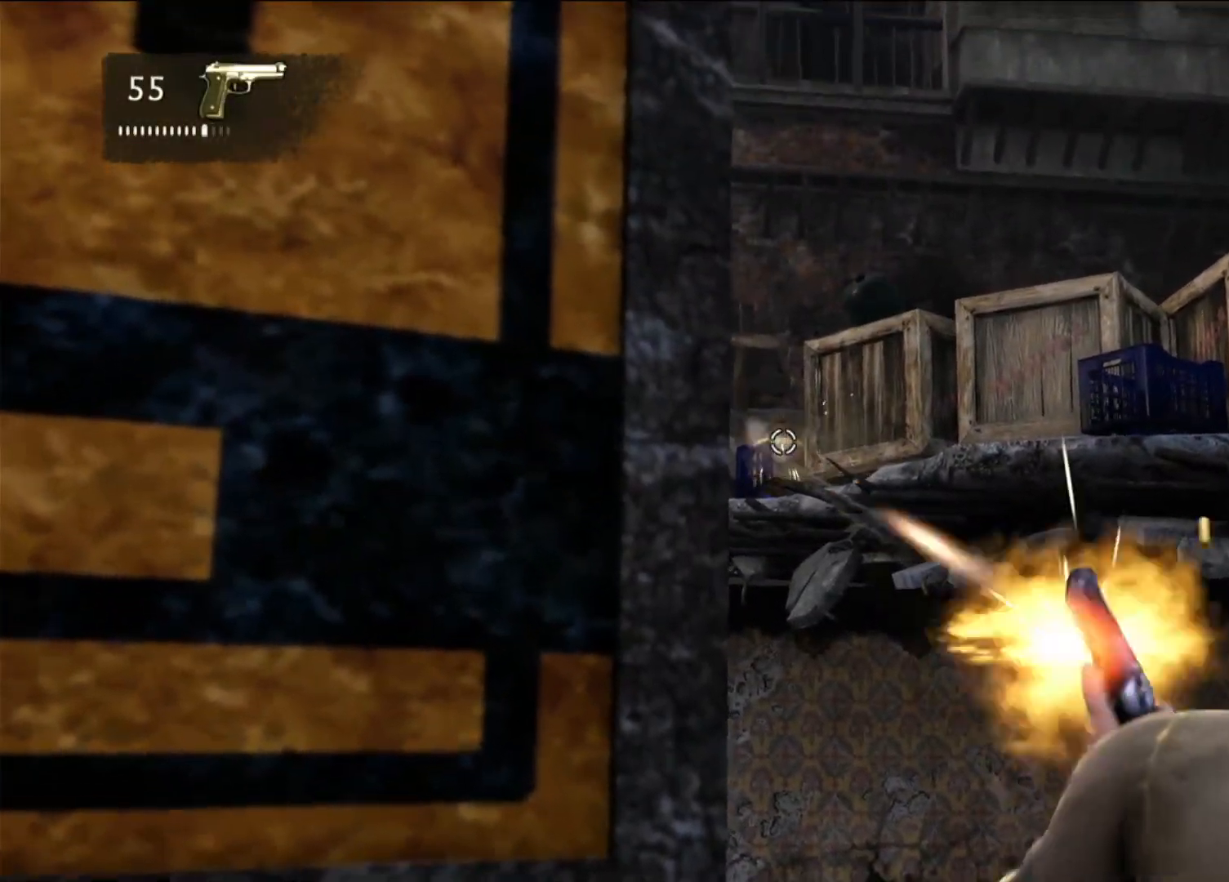
{"dt_ms": 500, "buttons": ["L2", "R2"], "left_stick": "center", "right_stick": "center", "events": [[400, "R2", "down"]]}
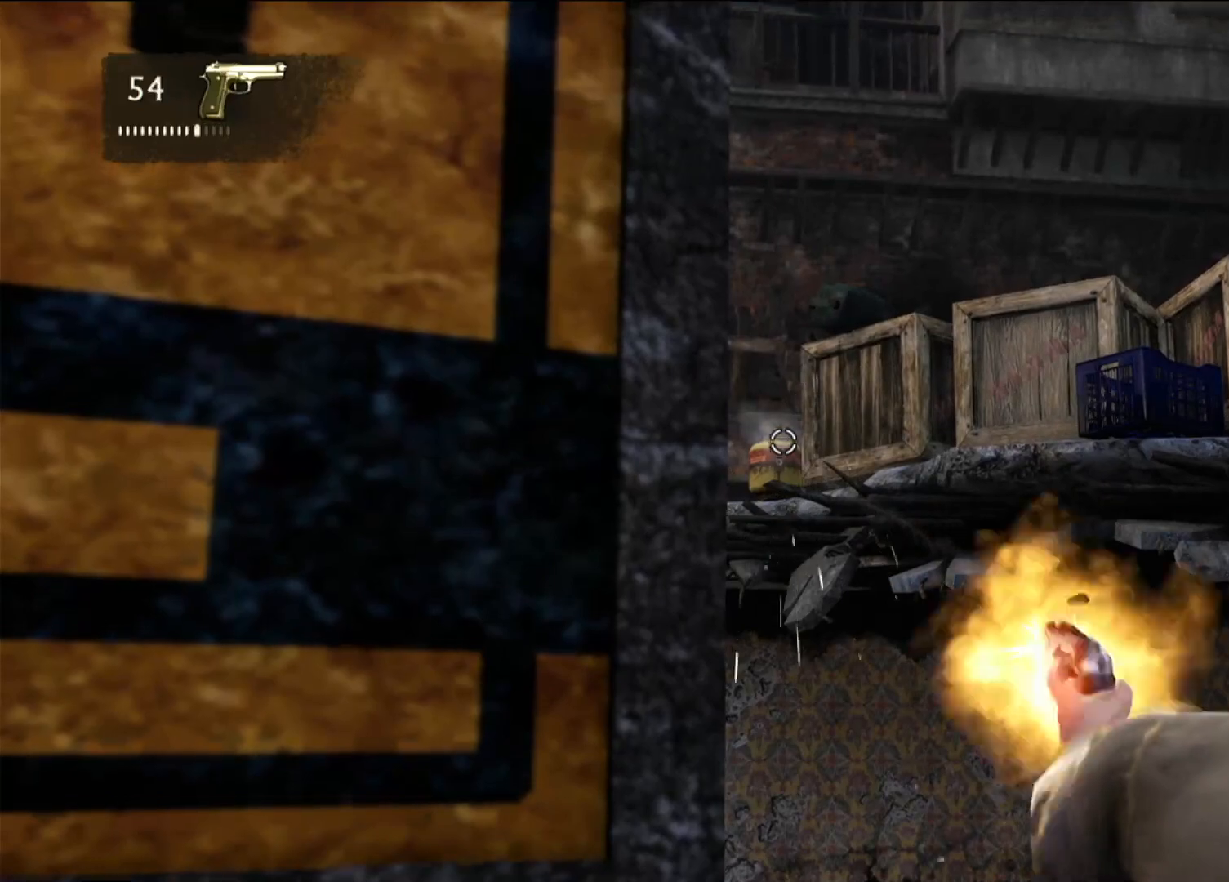
{"dt_ms": 500, "buttons": [], "left_stick": "center", "right_stick": "center", "events": [[67, "R1", "down"], [67, "R2", "up"], [117, "R1", "up"], [333, "L2", "up"]]}
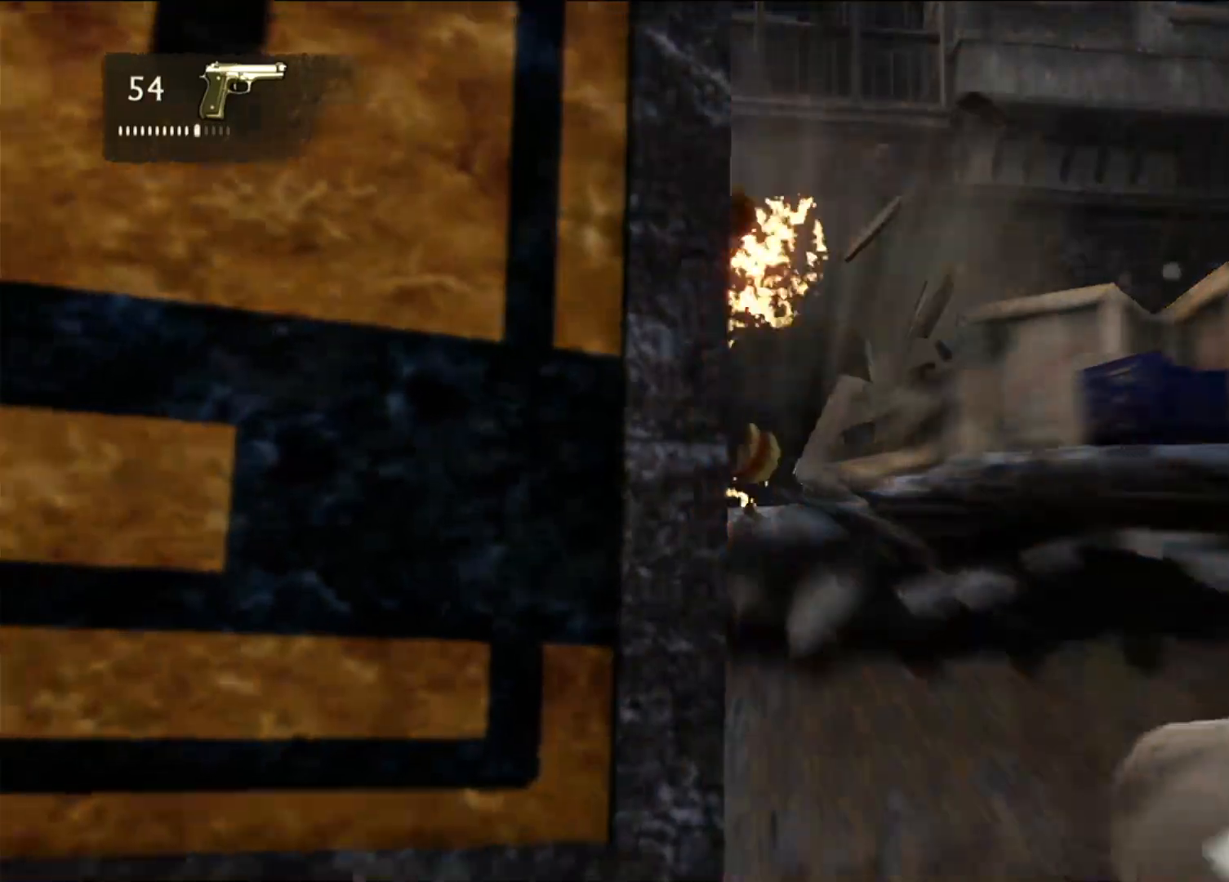
{"dt_ms": 1000, "buttons": [], "left_stick": "left", "right_stick": "center", "events": [[17, "right_stick", "down"], [283, "right_stick", "center"], [517, "right_stick", "down"], [567, "left_stick", "up"], [783, "right_stick", "center"], [950, "left_stick", "left"]]}
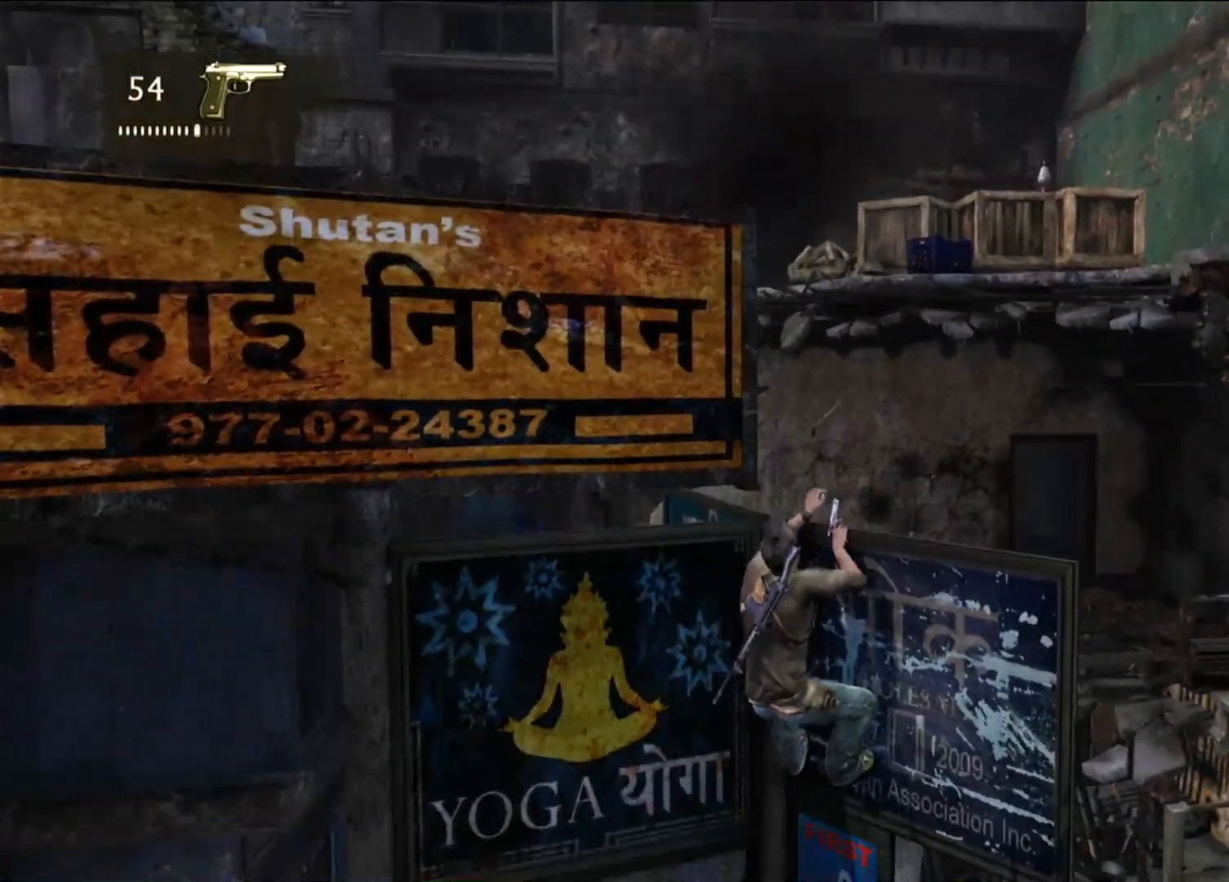
{"dt_ms": 500, "buttons": [], "left_stick": "down-right", "right_stick": "center", "events": [[350, "left_stick", "center"], [400, "left_stick", "right"], [467, "left_stick", "down-right"]]}
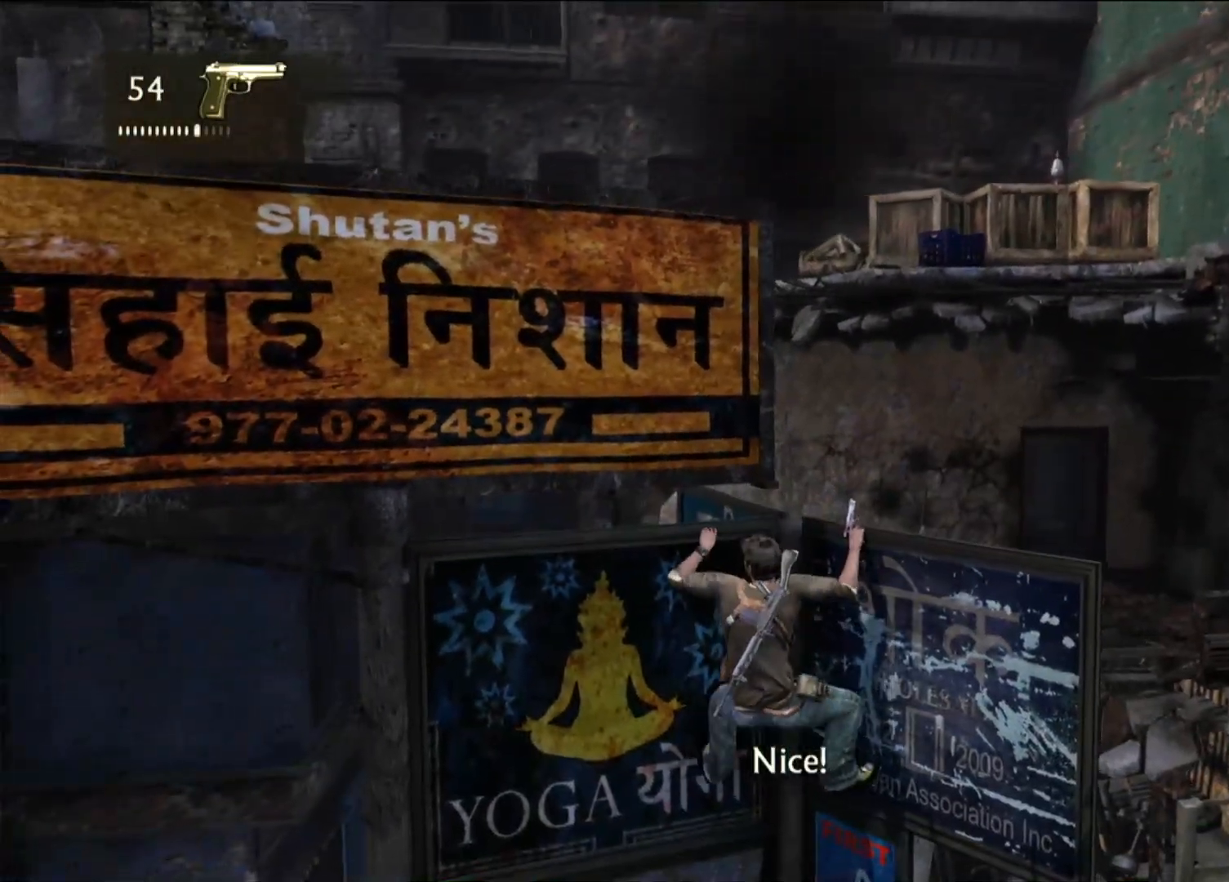
{"dt_ms": 500, "buttons": [], "left_stick": "down-right", "right_stick": "center", "events": []}
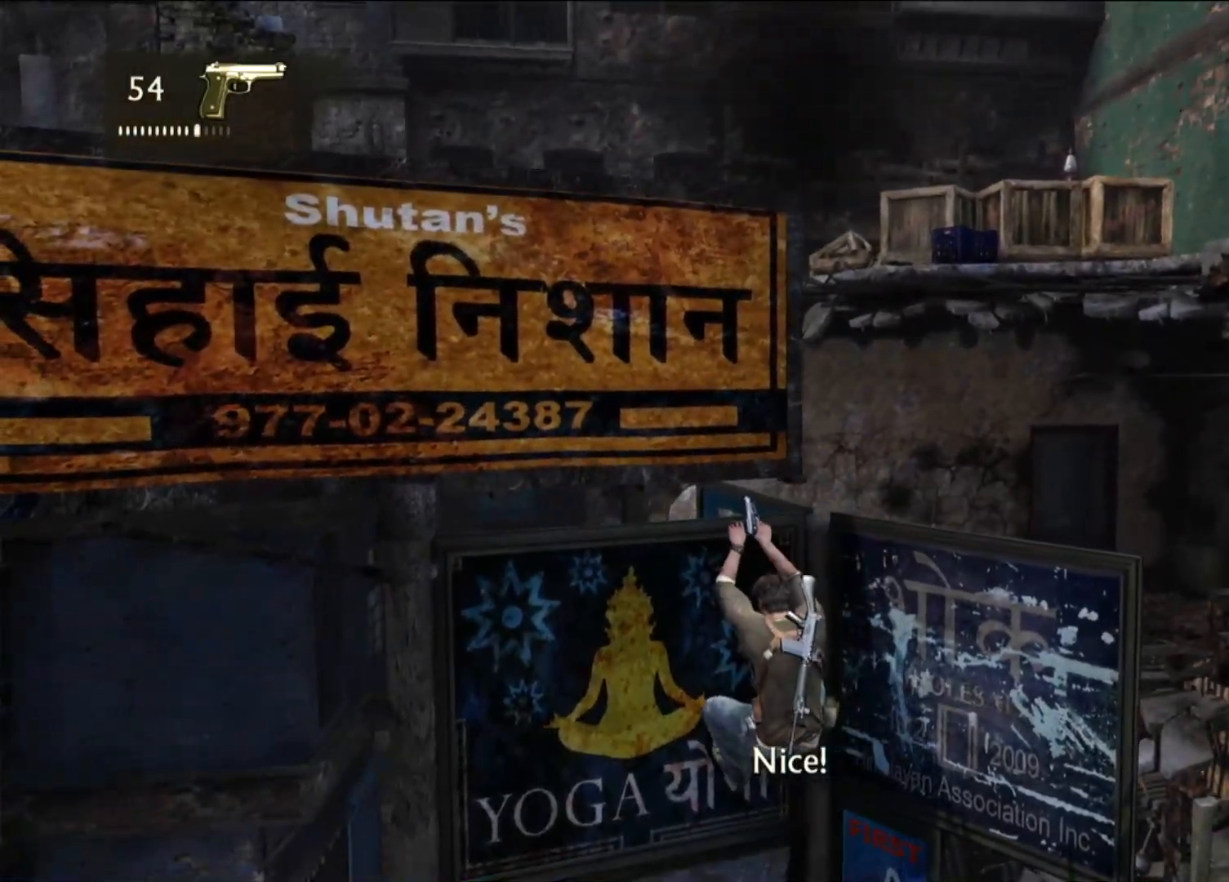
{"dt_ms": 1000, "buttons": ["CROSS"], "left_stick": "center", "right_stick": "center", "events": [[417, "left_stick", "right"], [517, "left_stick", "center"], [950, "CROSS", "down"]]}
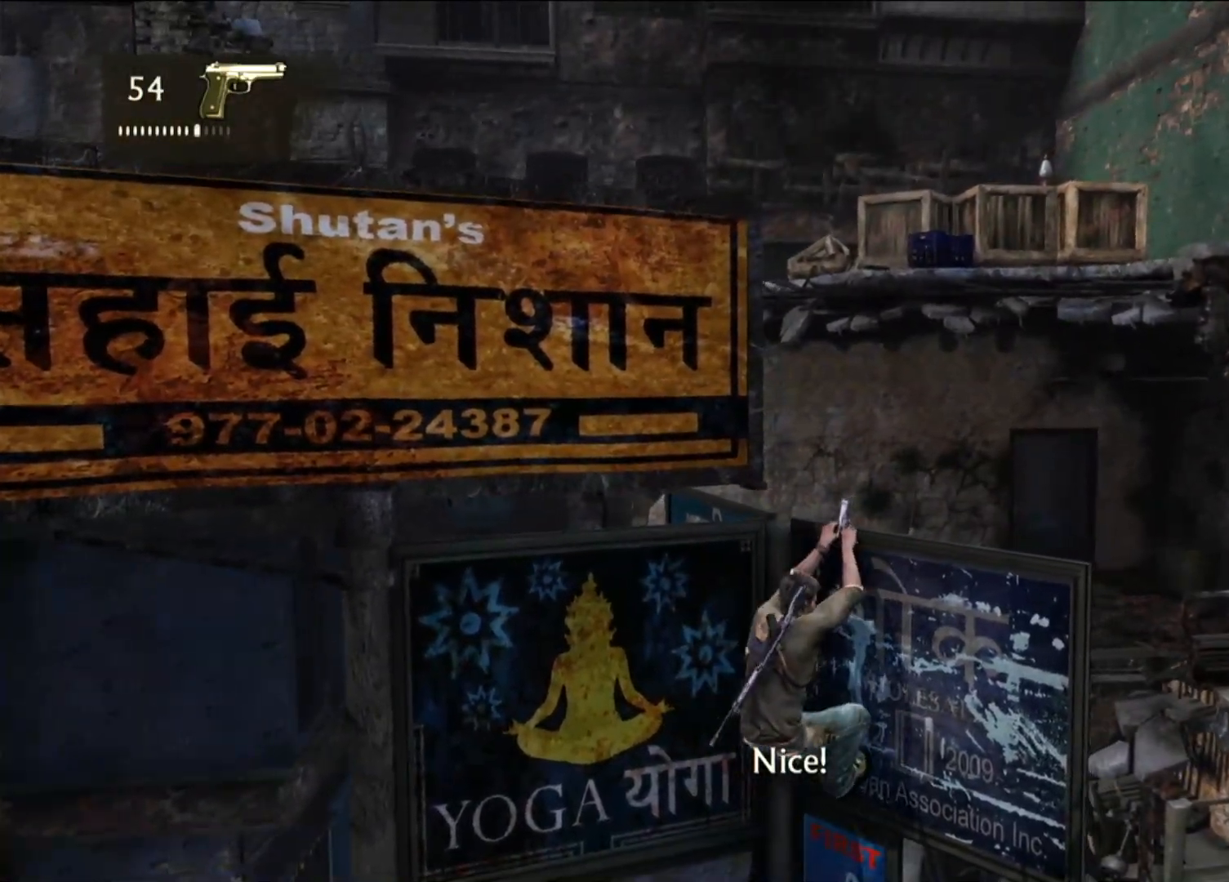
{"dt_ms": 500, "buttons": [], "left_stick": "center", "right_stick": "down-left", "events": [[150, "CROSS", "up"], [433, "right_stick", "down-left"]]}
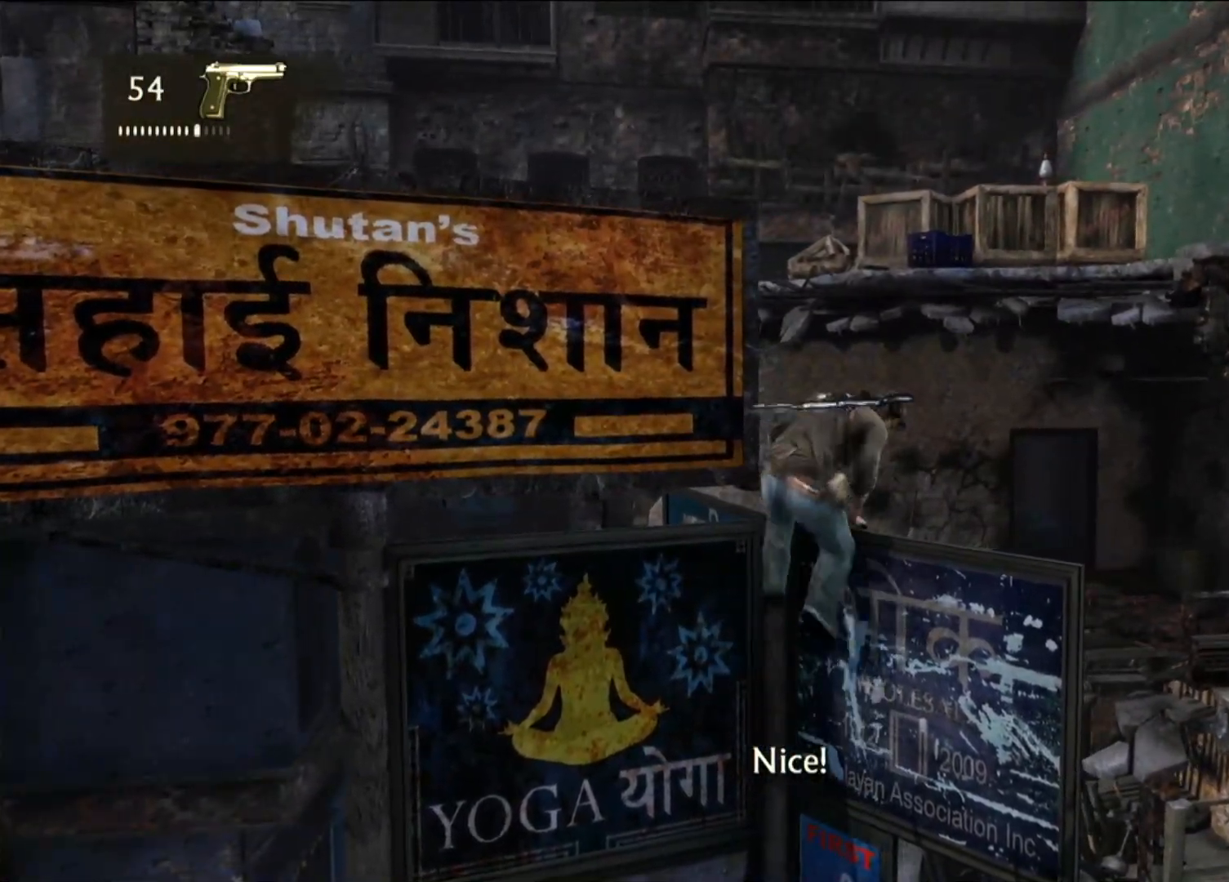
{"dt_ms": 500, "buttons": [], "left_stick": "center", "right_stick": "center", "events": [[483, "right_stick", "center"]]}
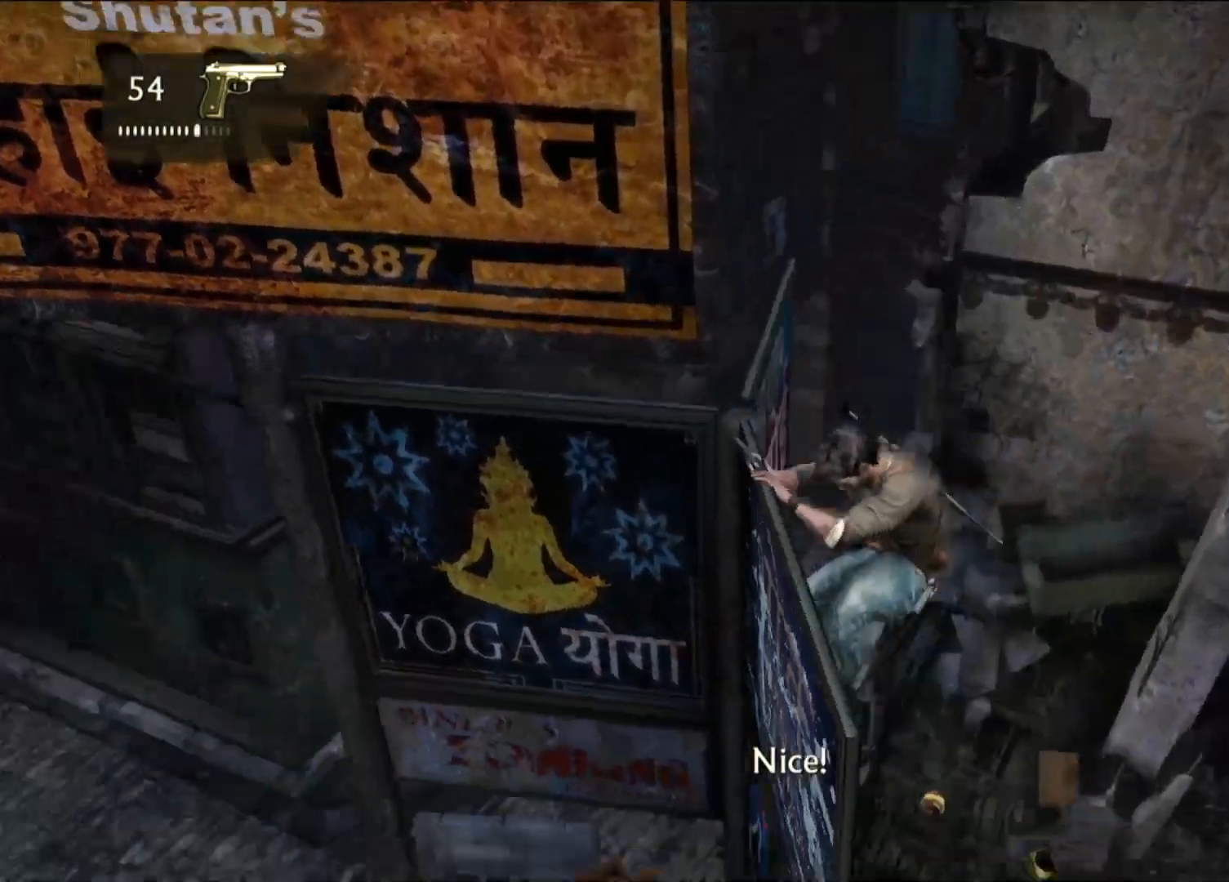
{"dt_ms": 500, "buttons": [], "left_stick": "up", "right_stick": "up", "events": [[50, "left_stick", "up"], [250, "right_stick", "up"]]}
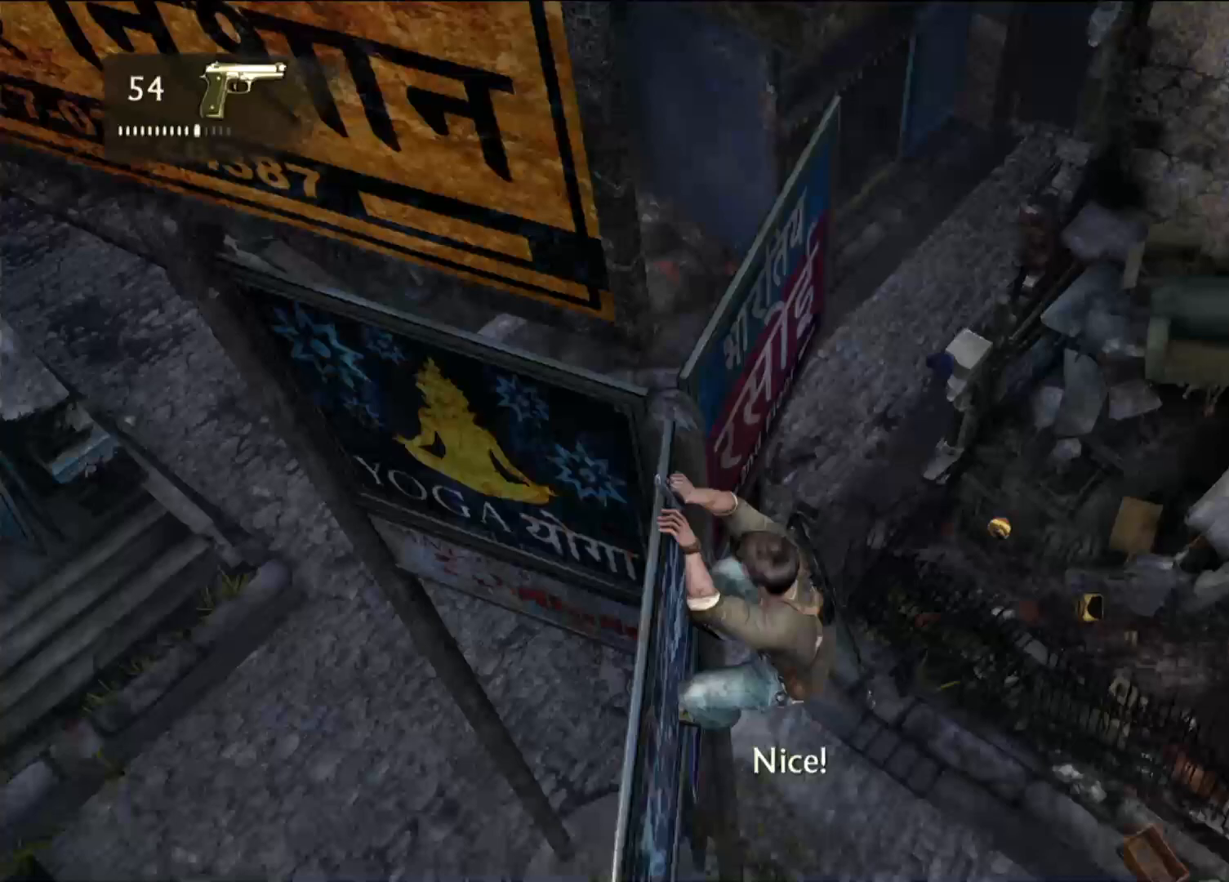
{"dt_ms": 500, "buttons": [], "left_stick": "up", "right_stick": "center", "events": [[300, "right_stick", "up-left"], [417, "right_stick", "center"]]}
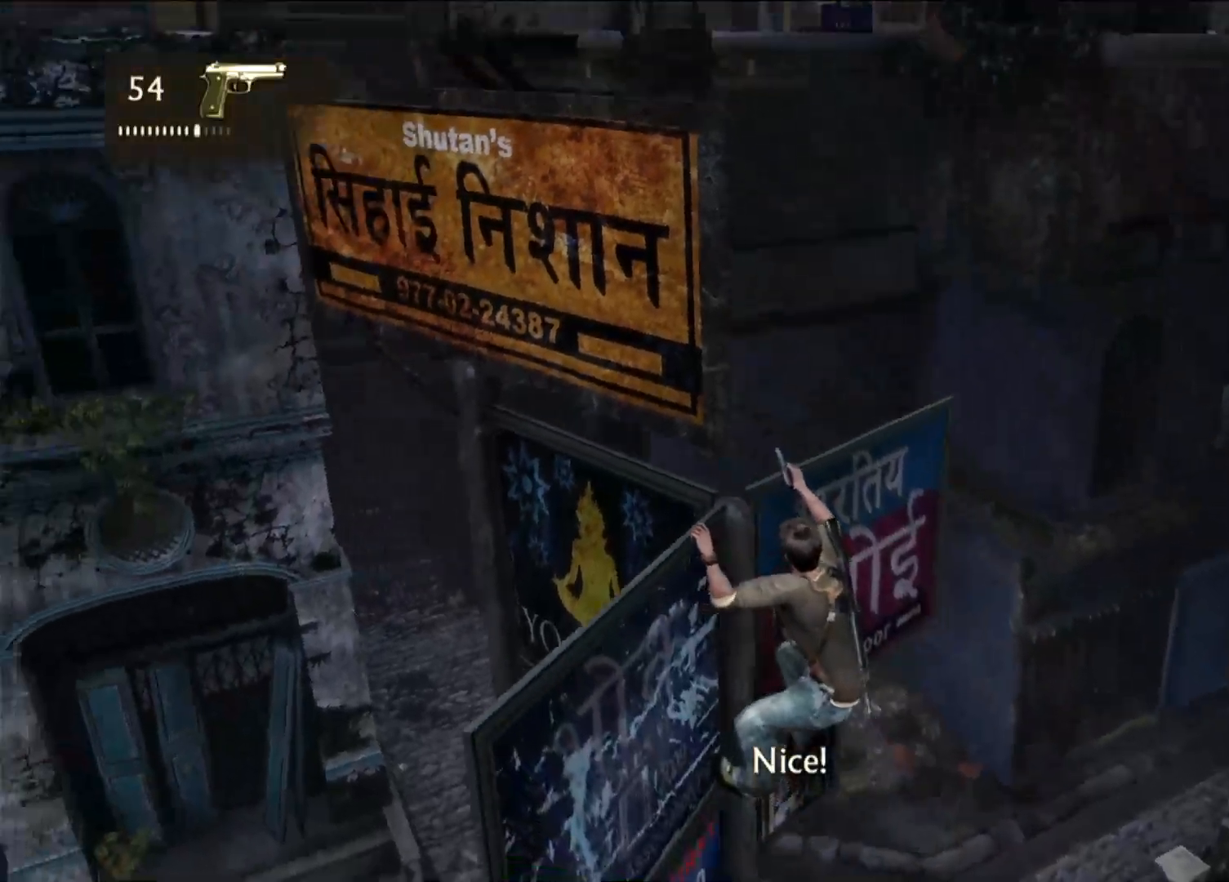
{"dt_ms": 500, "buttons": [], "left_stick": "up-right", "right_stick": "center", "events": [[200, "right_stick", "up"], [233, "left_stick", "up-right"], [433, "right_stick", "center"]]}
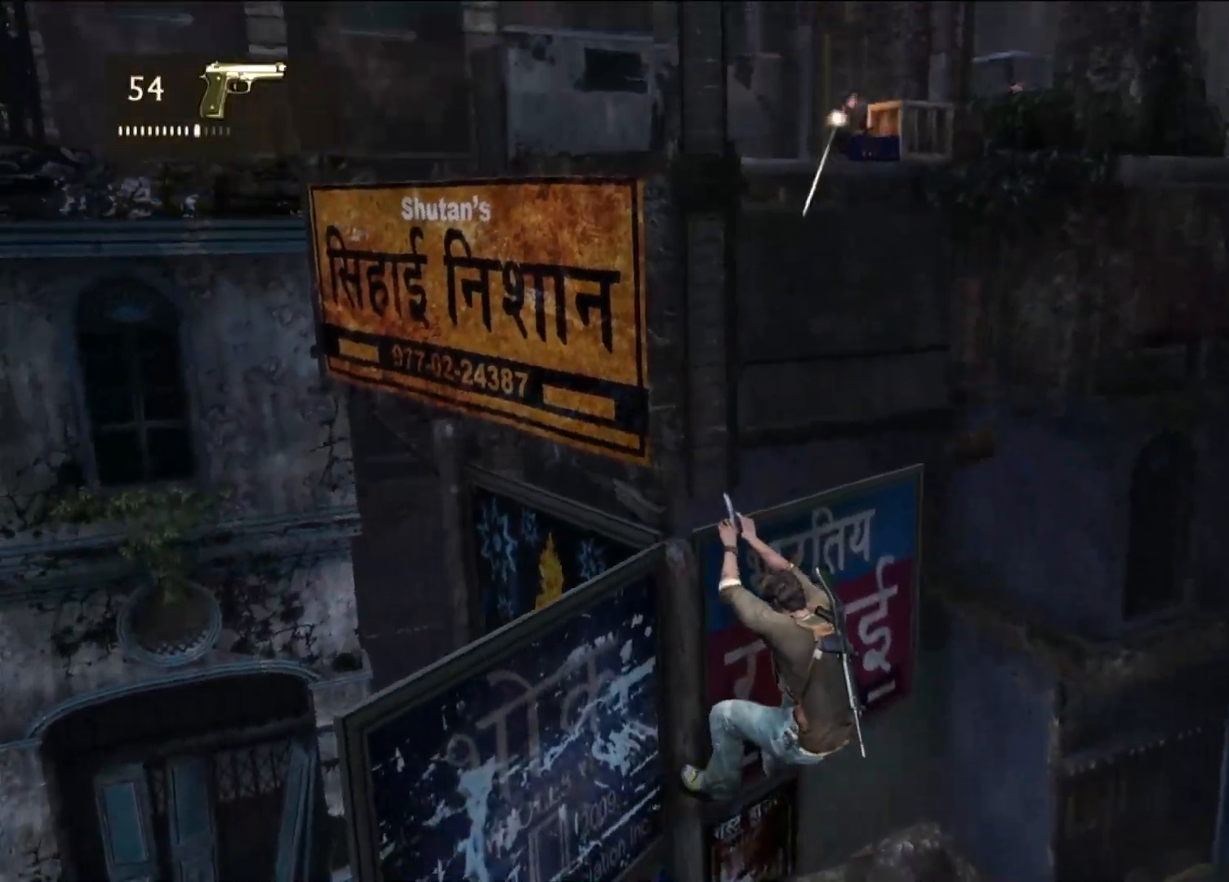
{"dt_ms": 500, "buttons": [], "left_stick": "center", "right_stick": "center", "events": [[333, "left_stick", "center"]]}
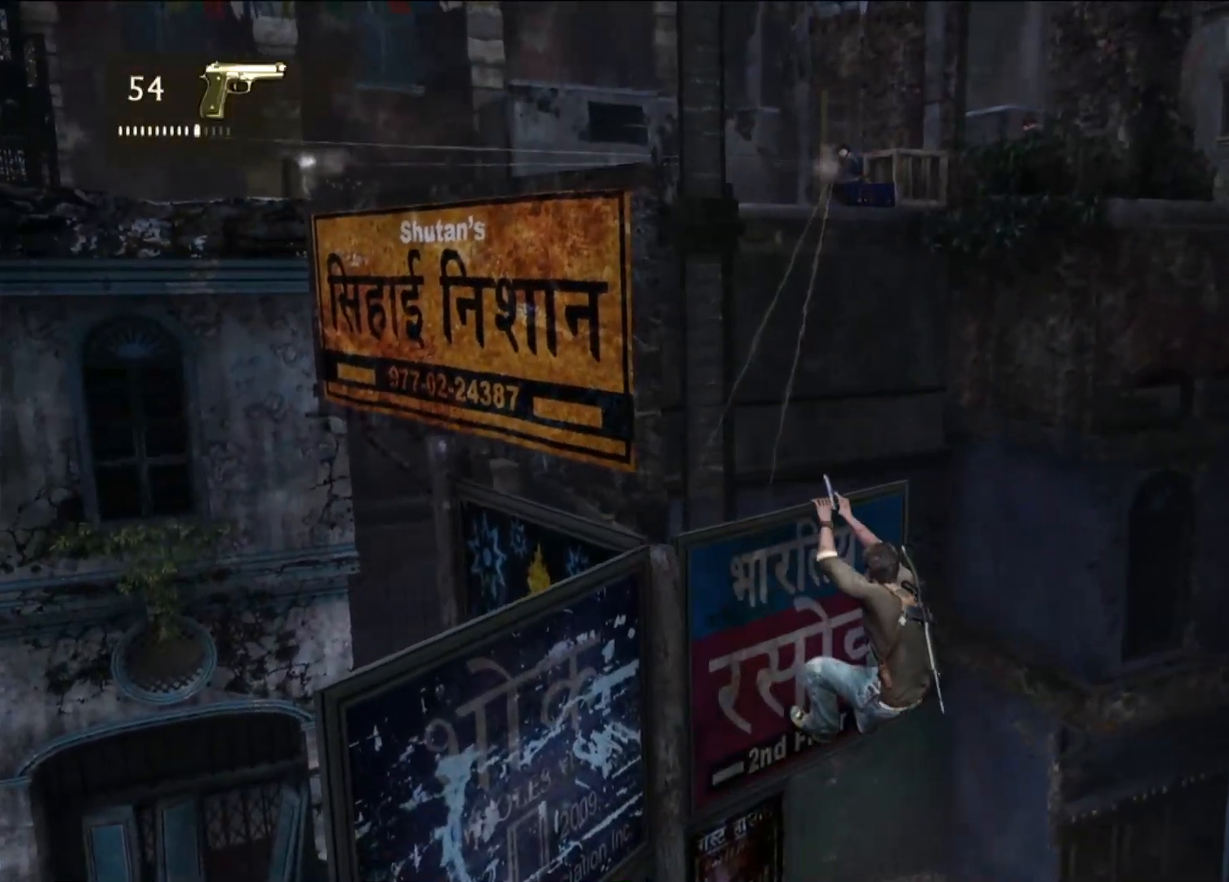
{"dt_ms": 500, "buttons": [], "left_stick": "center", "right_stick": "up-right", "events": [[150, "left_stick", "left"], [250, "right_stick", "up"], [433, "left_stick", "center"], [450, "right_stick", "up-right"]]}
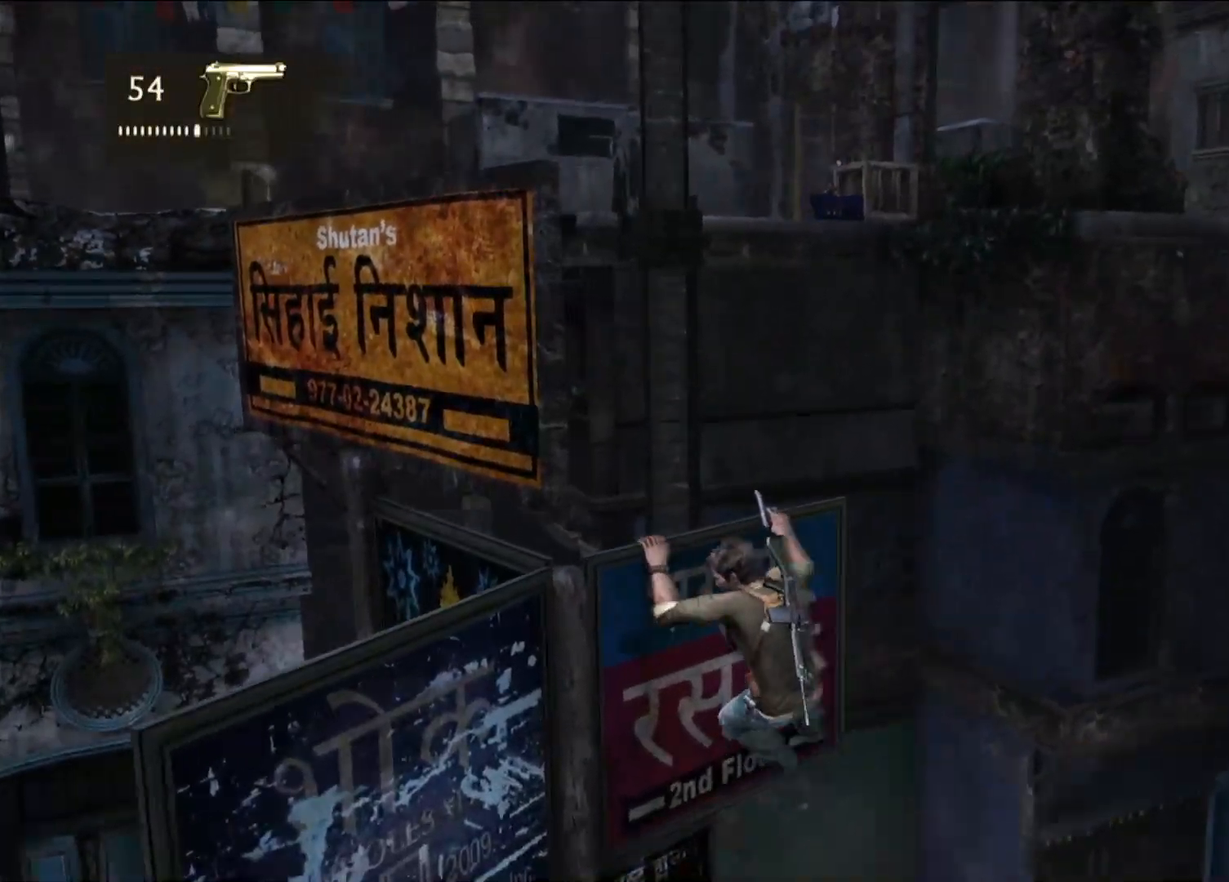
{"dt_ms": 500, "buttons": [], "left_stick": "center", "right_stick": "up-right", "events": [[167, "right_stick", "center"], [433, "right_stick", "up-right"]]}
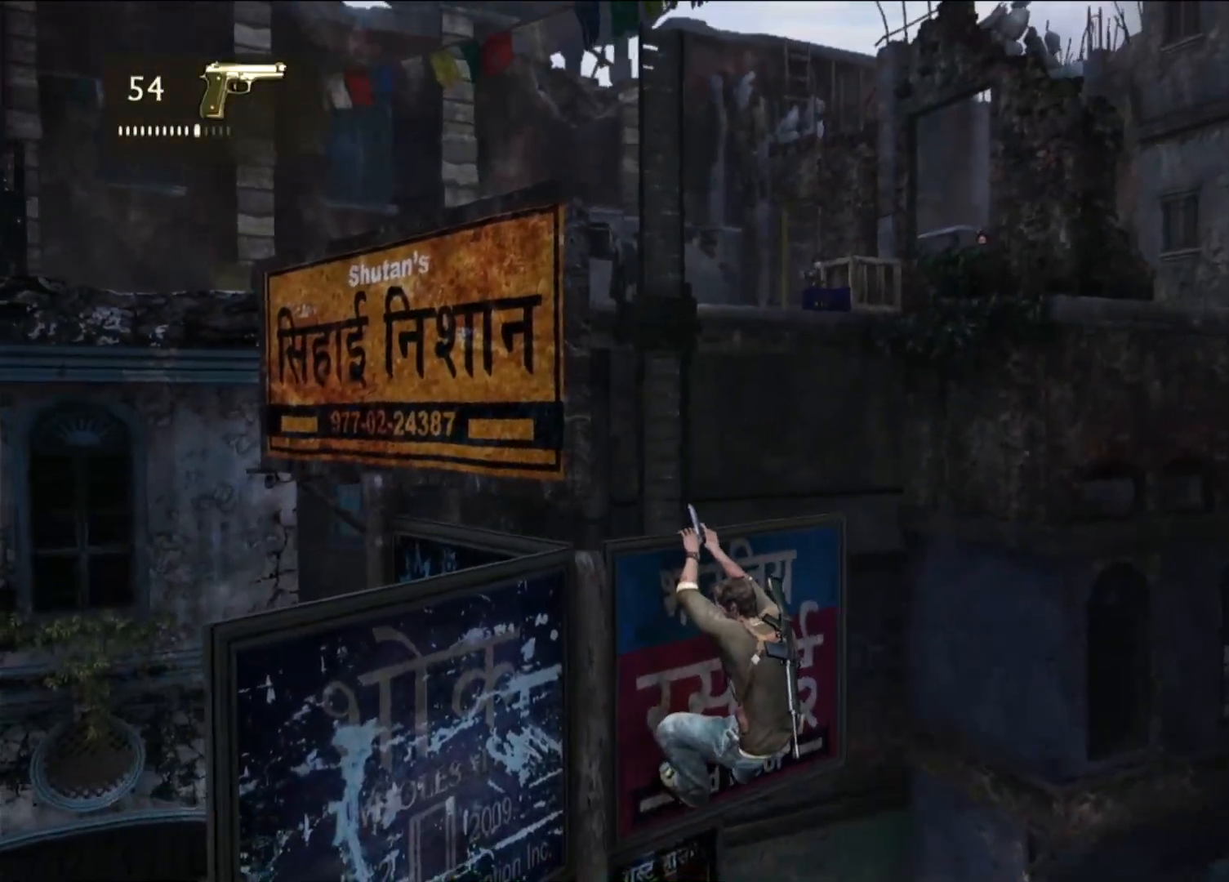
{"dt_ms": 500, "buttons": [], "left_stick": "center", "right_stick": "center", "events": [[83, "right_stick", "center"], [267, "right_stick", "up"], [367, "right_stick", "center"]]}
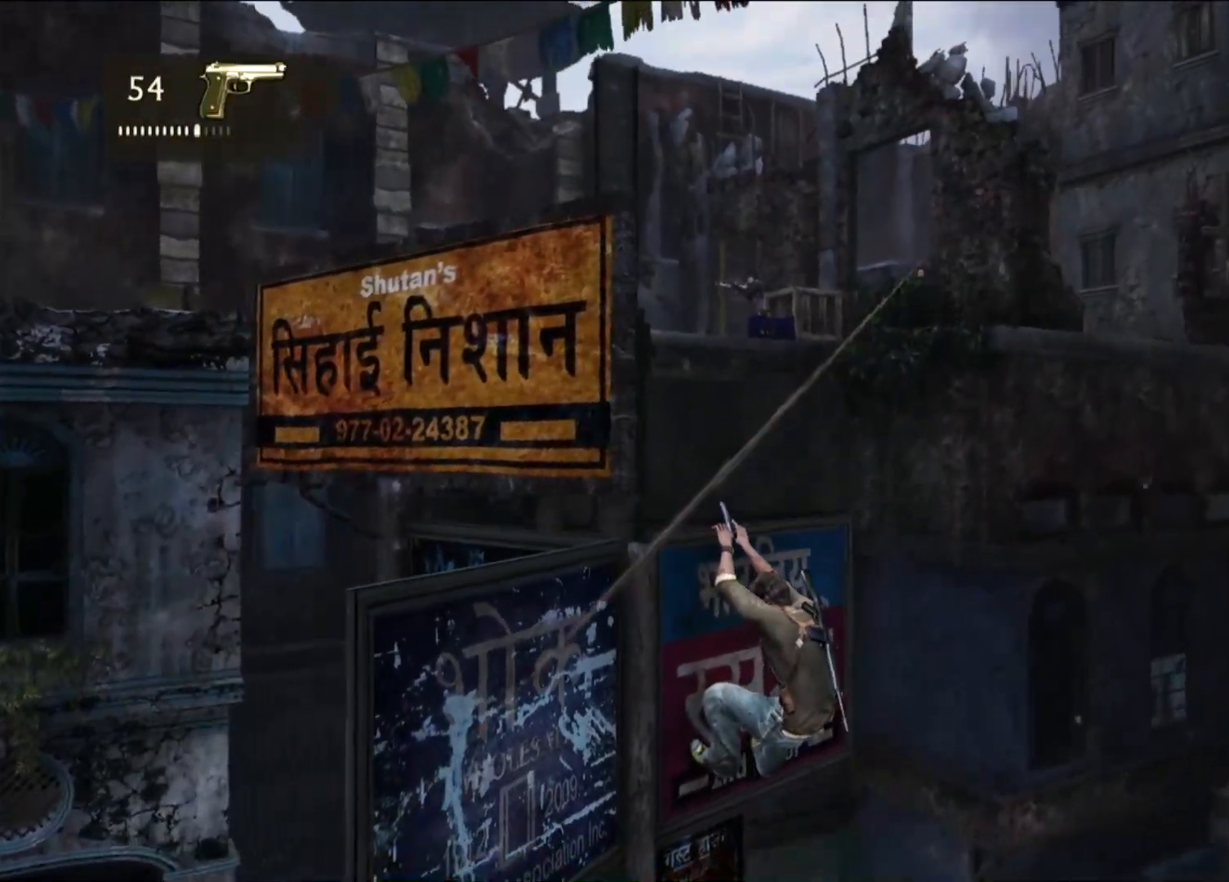
{"dt_ms": 500, "buttons": [], "left_stick": "center", "right_stick": "up", "events": [[417, "right_stick", "up"]]}
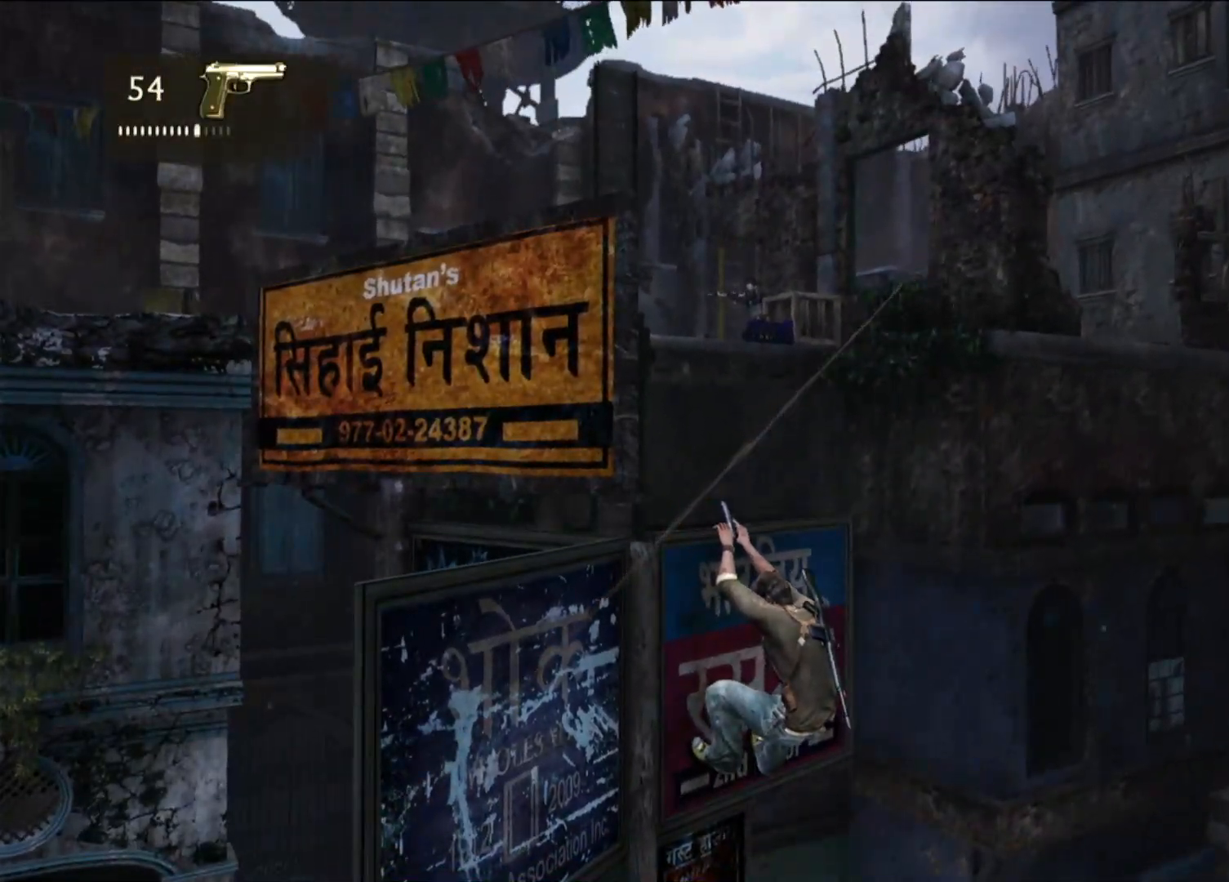
{"dt_ms": 500, "buttons": ["L2"], "left_stick": "center", "right_stick": "up", "events": [[67, "right_stick", "center"], [200, "L2", "down"], [283, "right_stick", "up"]]}
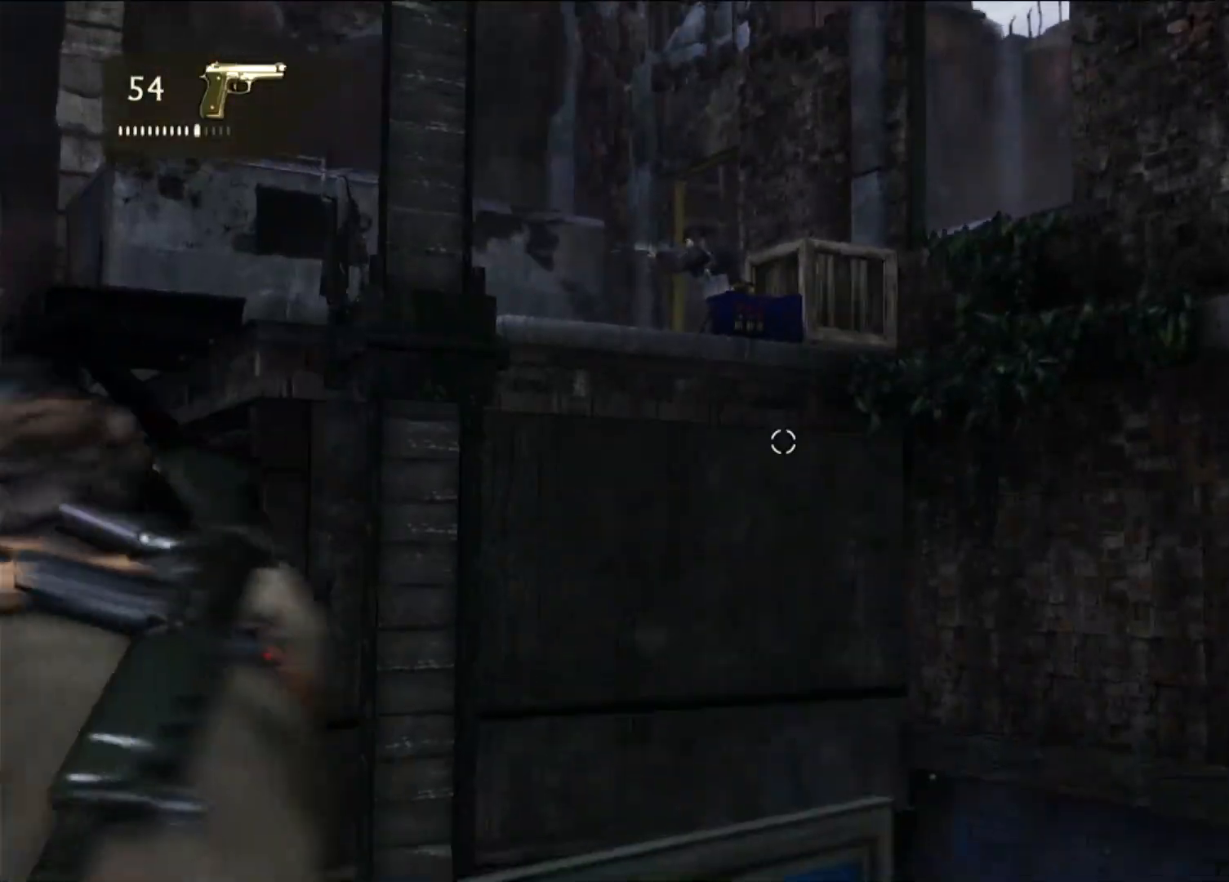
{"dt_ms": 1000, "buttons": [], "left_stick": "center", "right_stick": "center", "events": [[300, "right_stick", "center"], [433, "right_stick", "down"], [767, "right_stick", "center"], [833, "R2", "down"], [883, "L2", "up"], [950, "R2", "up"]]}